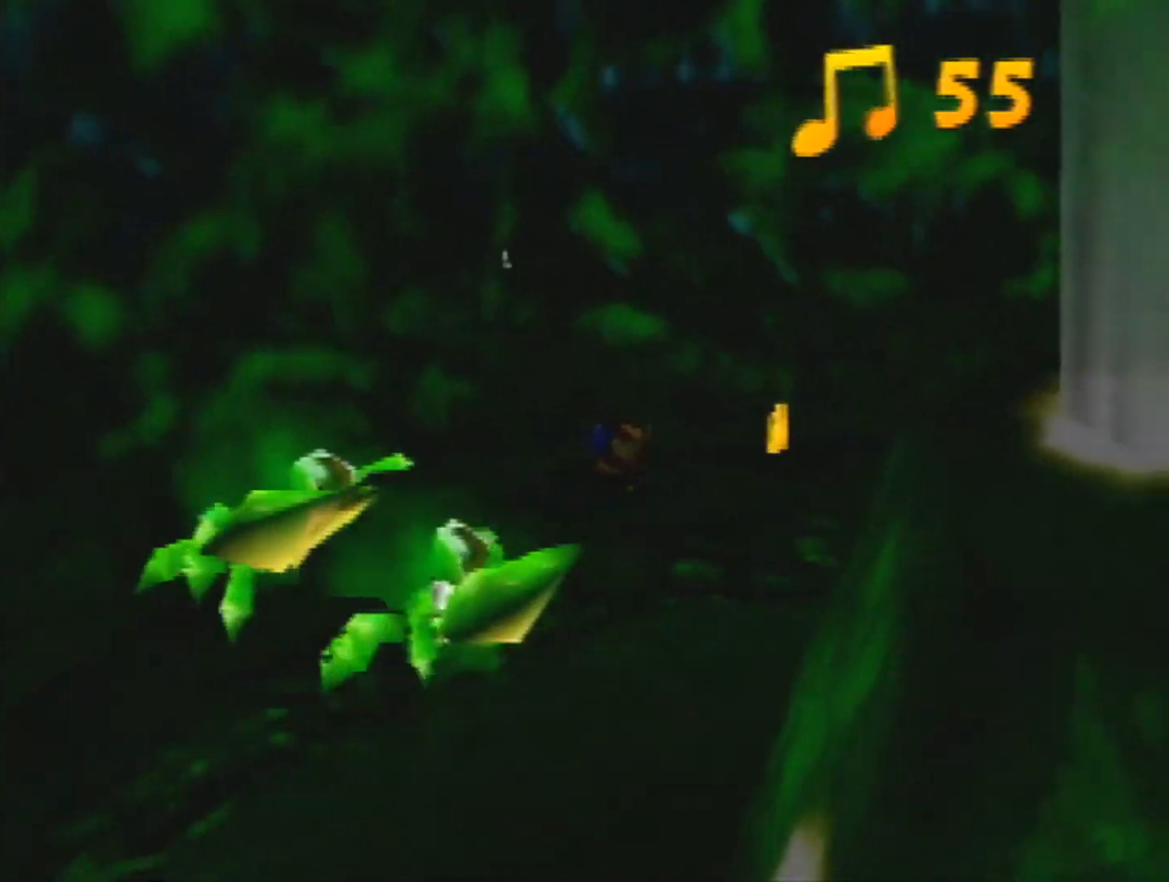
Gameplay with a controller (Nintendo layout); each line is a JSON object with the inputs held at the frame after it. "events" lists button and stick changes between this image and that frame as [ms after this image, input, new state], when the widget could be followed in between. Not read: L3 R3 Z.
{"buttons": [], "left_stick": "down-right", "events": [[333, "left_stick", "right"], [433, "left_stick", "down-right"]]}
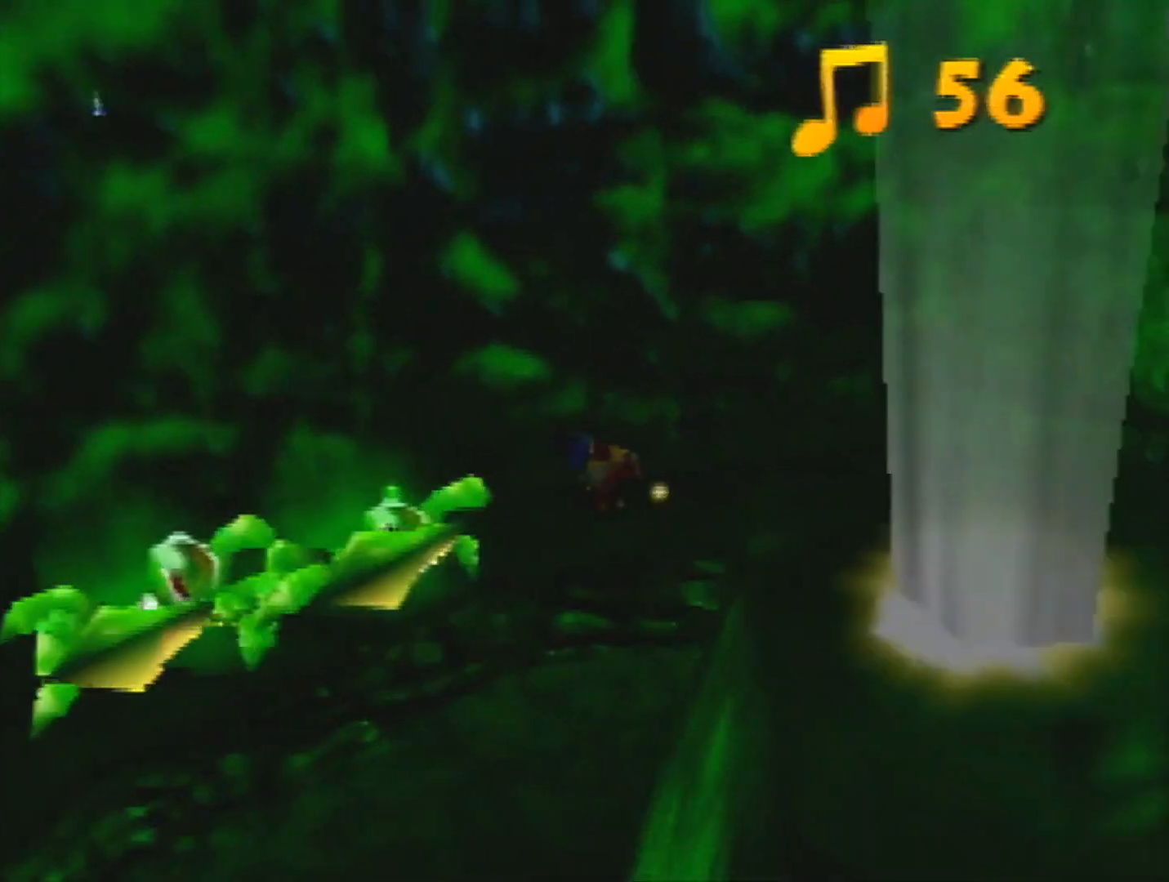
{"buttons": ["A"], "left_stick": "down-right", "events": [[200, "A", "down"]]}
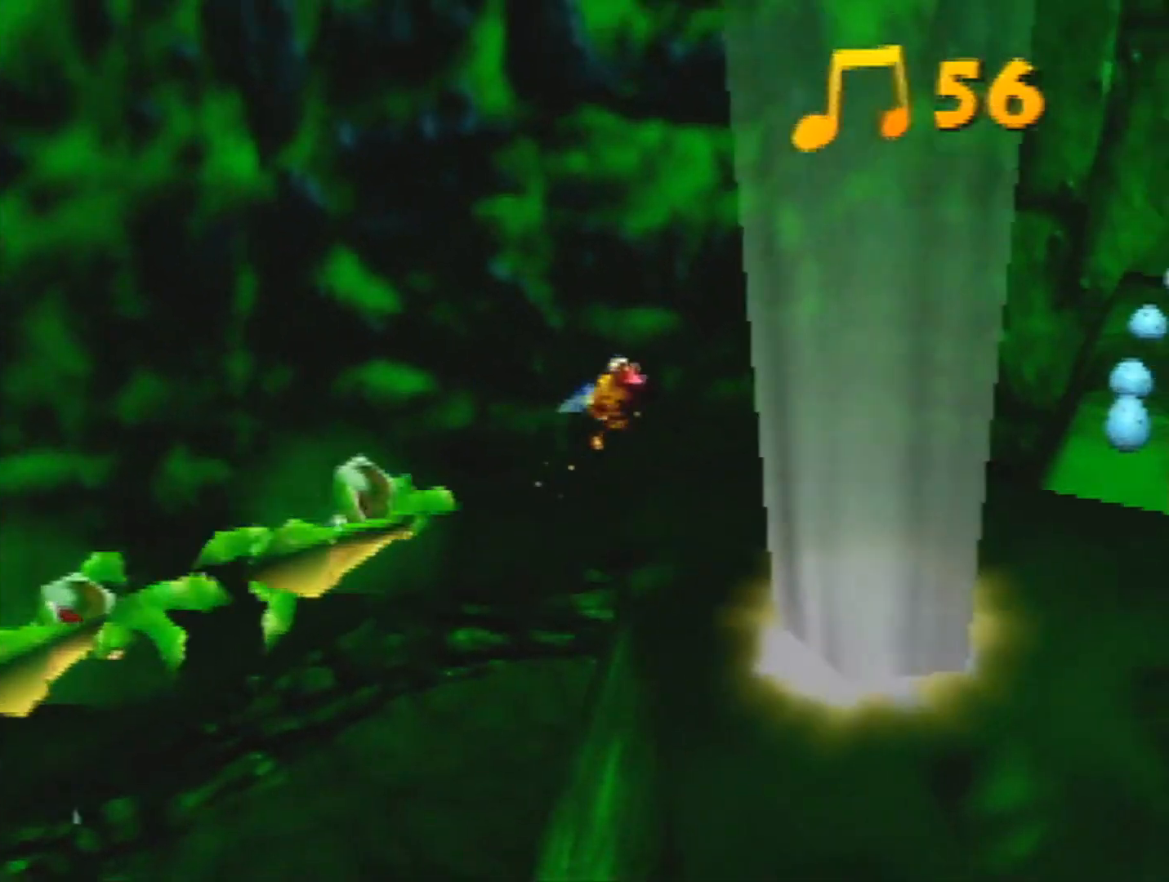
{"buttons": ["A"], "left_stick": "right", "events": [[300, "left_stick", "right"]]}
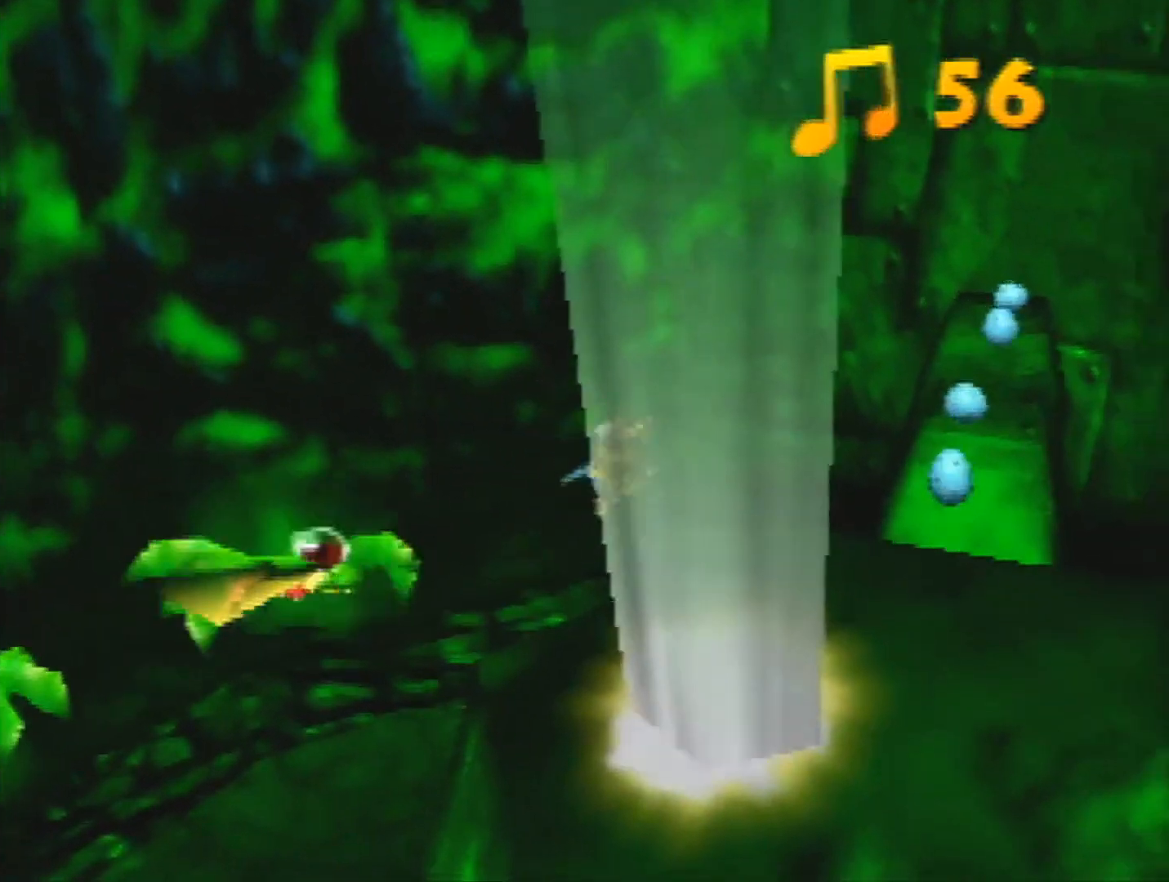
{"buttons": ["R1"], "left_stick": "right", "events": [[67, "A", "up"], [500, "R1", "down"]]}
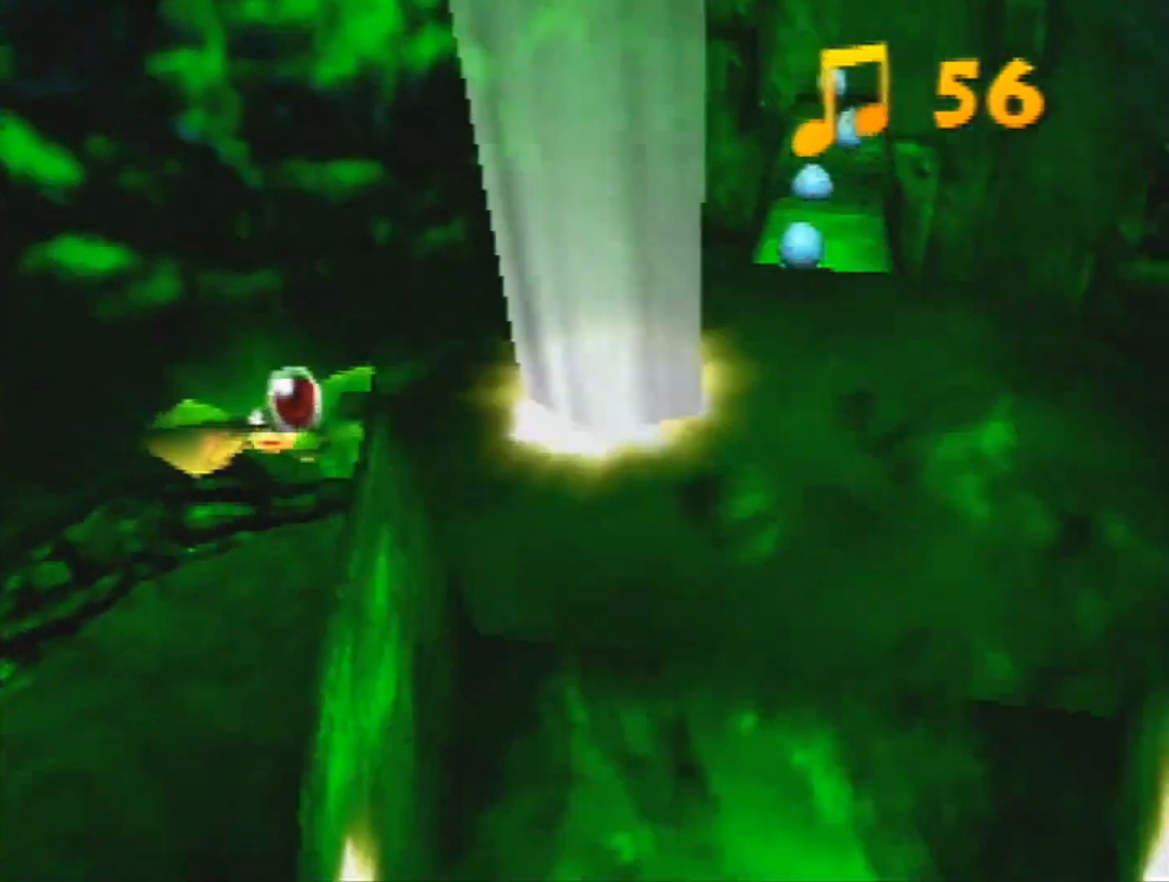
{"buttons": [], "left_stick": "right", "events": [[167, "R1", "up"]]}
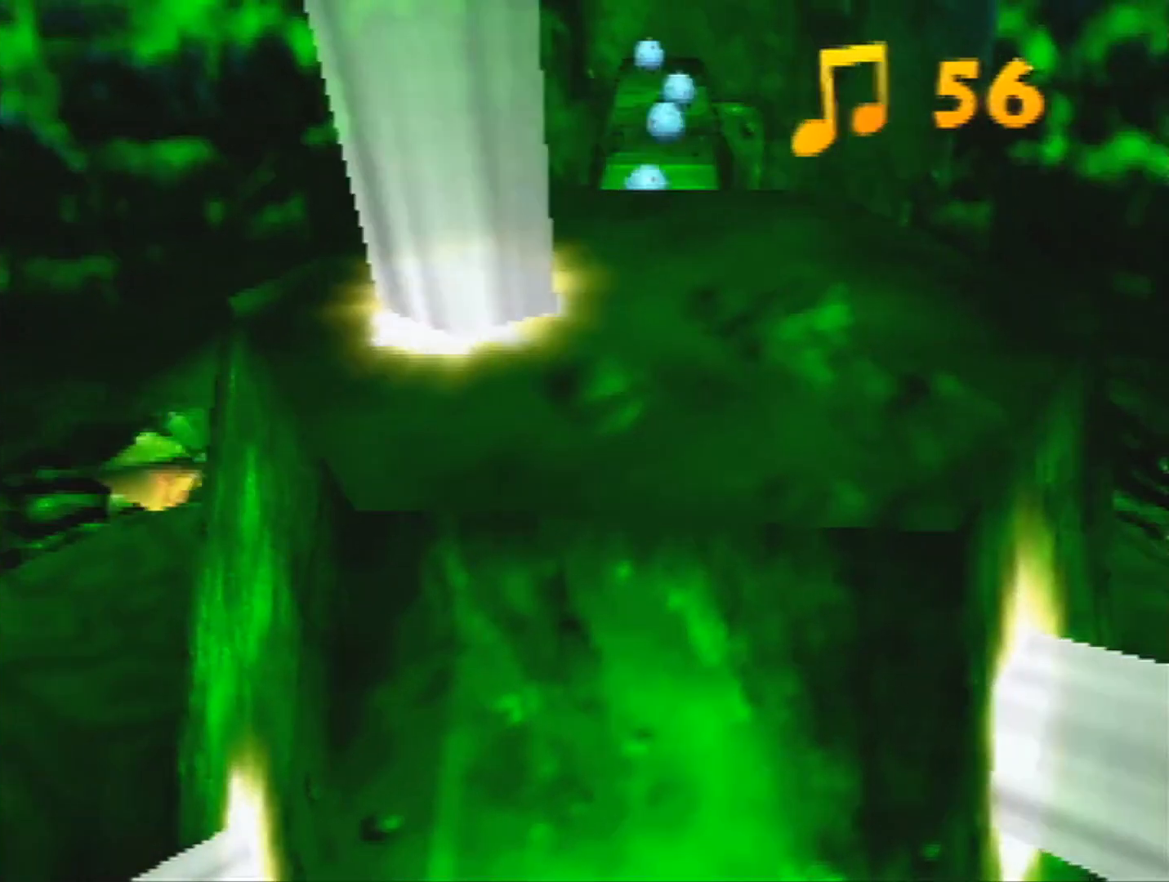
{"buttons": [], "left_stick": "right", "events": []}
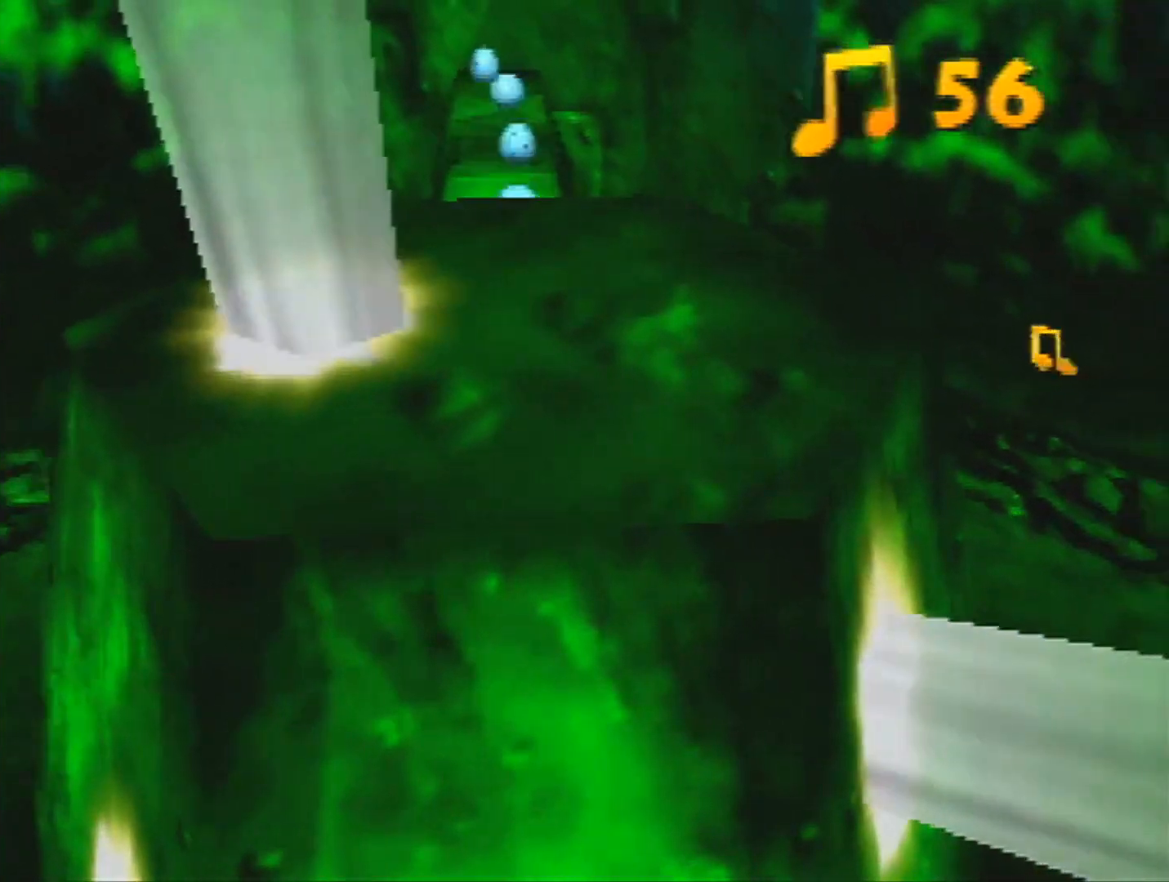
{"buttons": [], "left_stick": "right", "events": []}
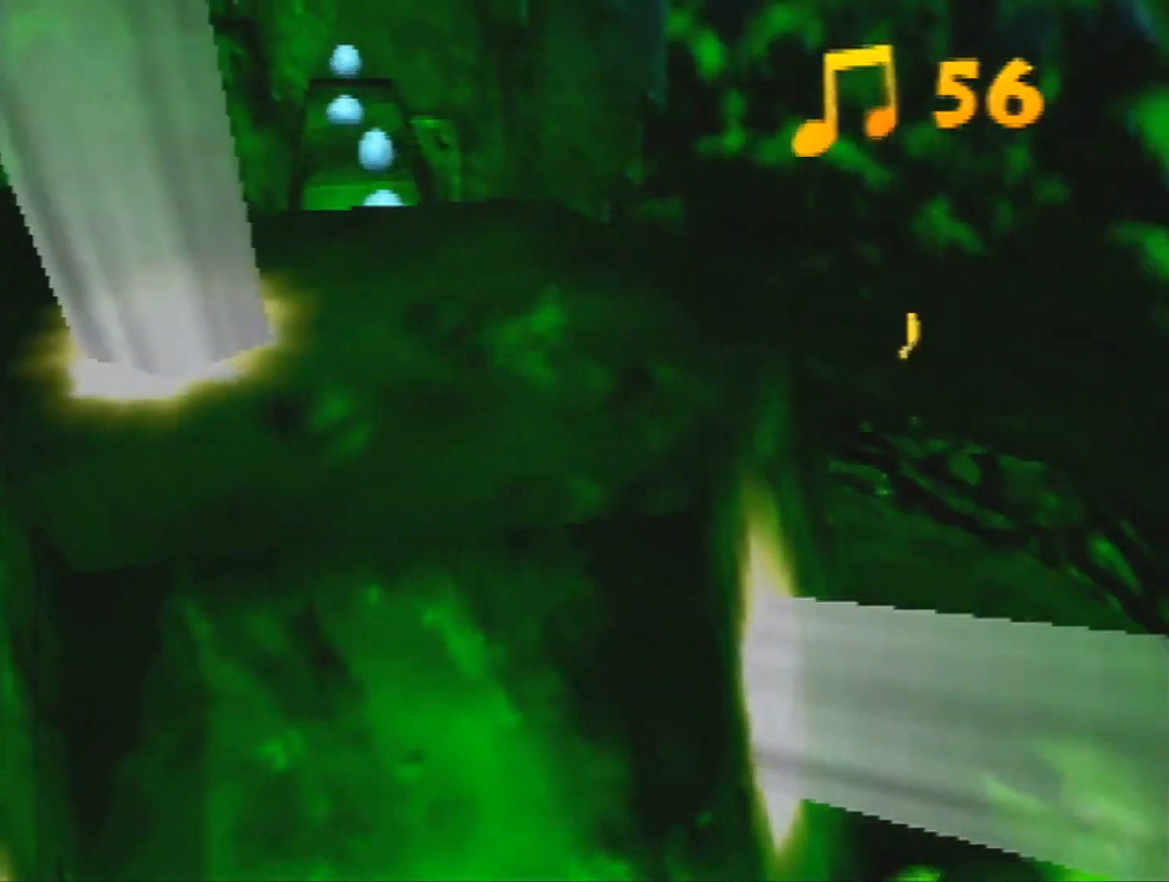
{"buttons": ["A"], "left_stick": "right", "events": [[33, "A", "down"]]}
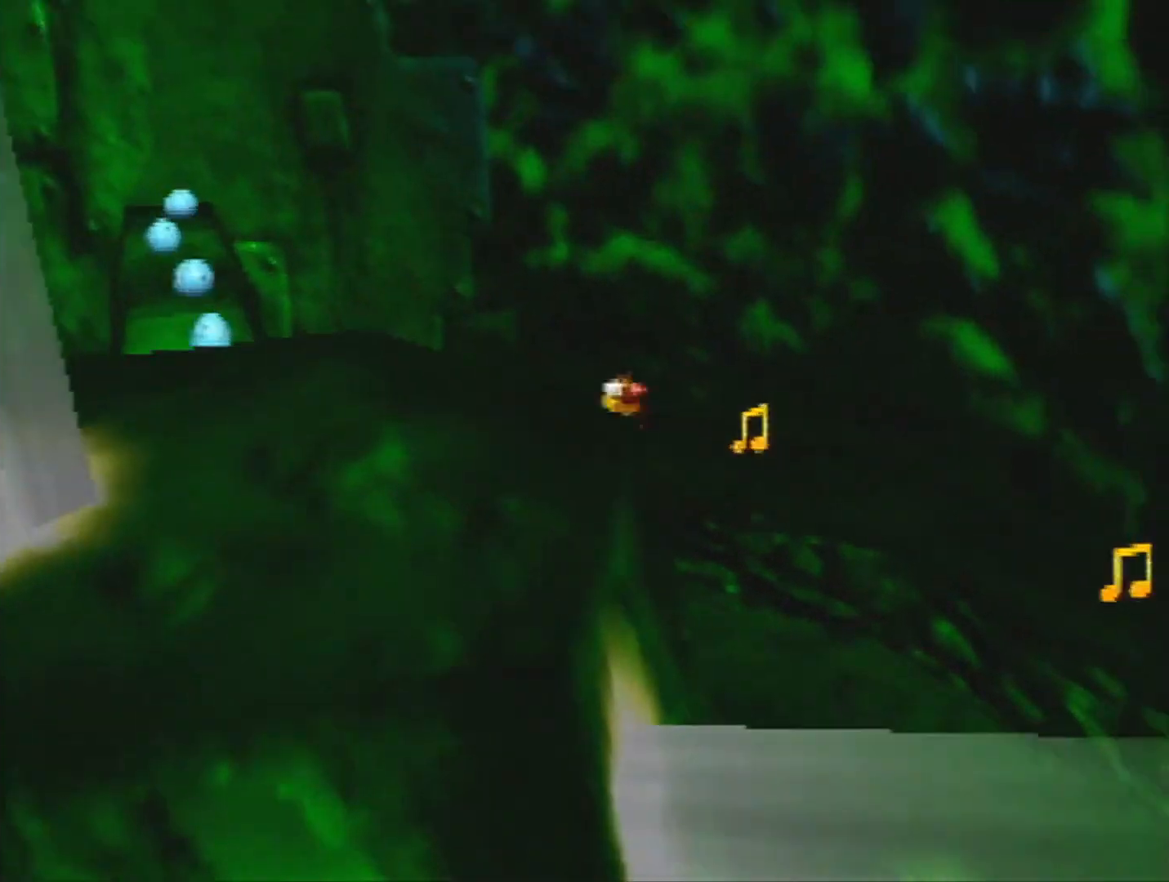
{"buttons": [], "left_stick": "right", "events": [[233, "A", "up"]]}
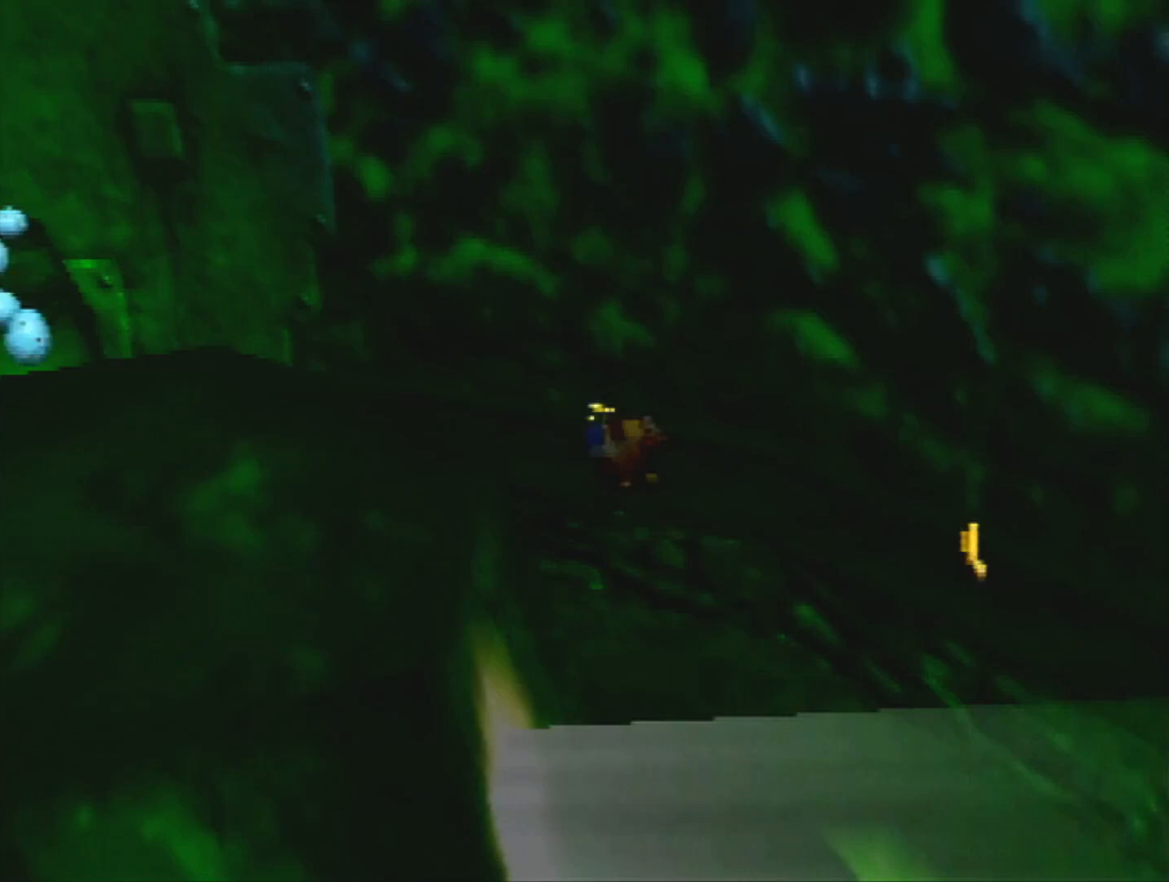
{"buttons": [], "left_stick": "up-left", "events": [[167, "left_stick", "down-right"], [267, "left_stick", "center"], [333, "left_stick", "up-left"]]}
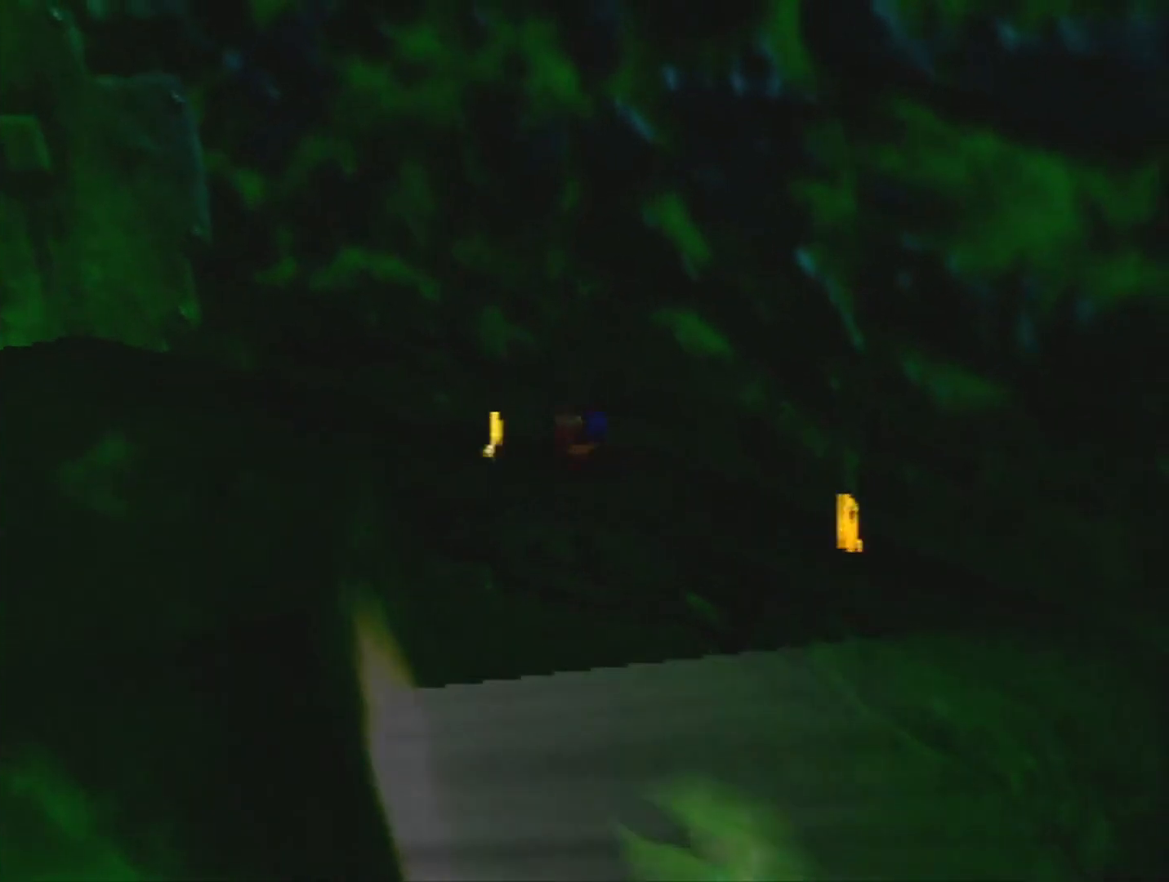
{"buttons": [], "left_stick": "down-right", "events": [[133, "left_stick", "down-right"], [167, "A", "down"], [500, "A", "up"]]}
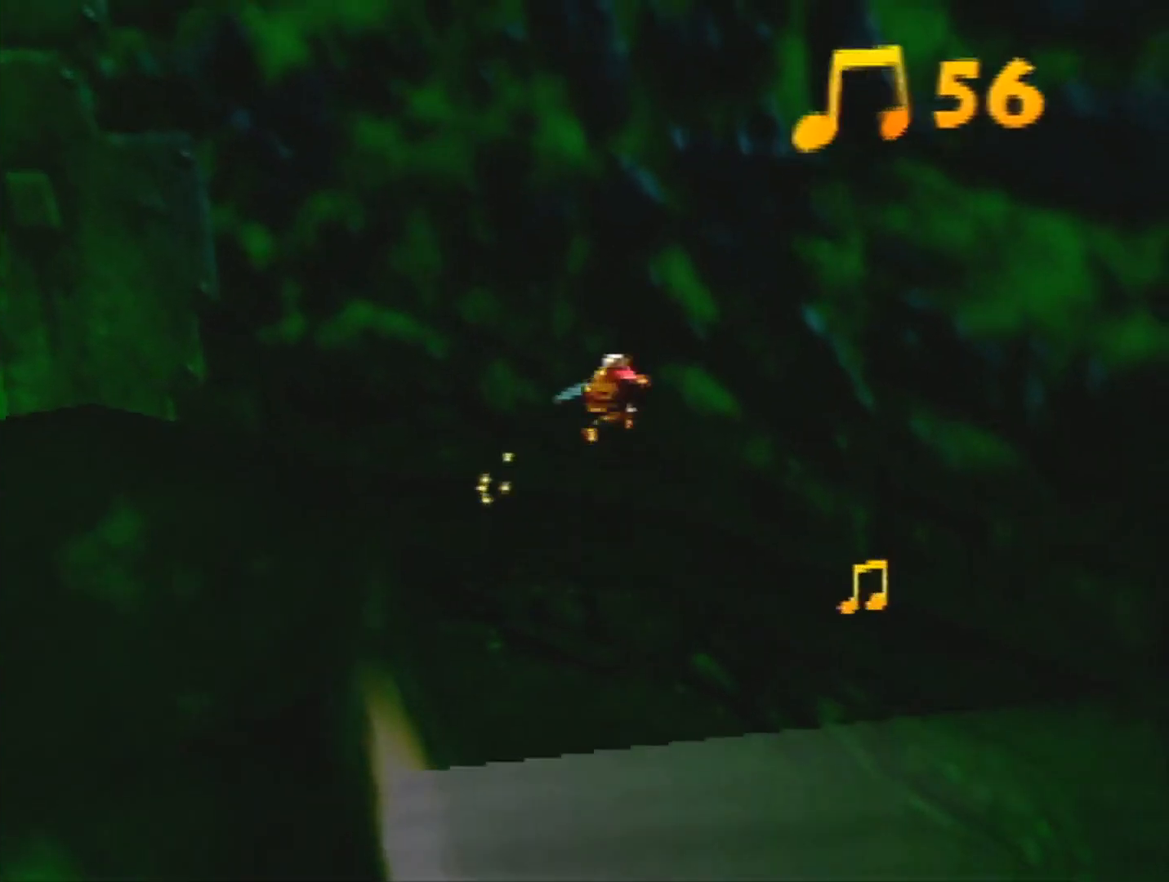
{"buttons": [], "left_stick": "down-right", "events": []}
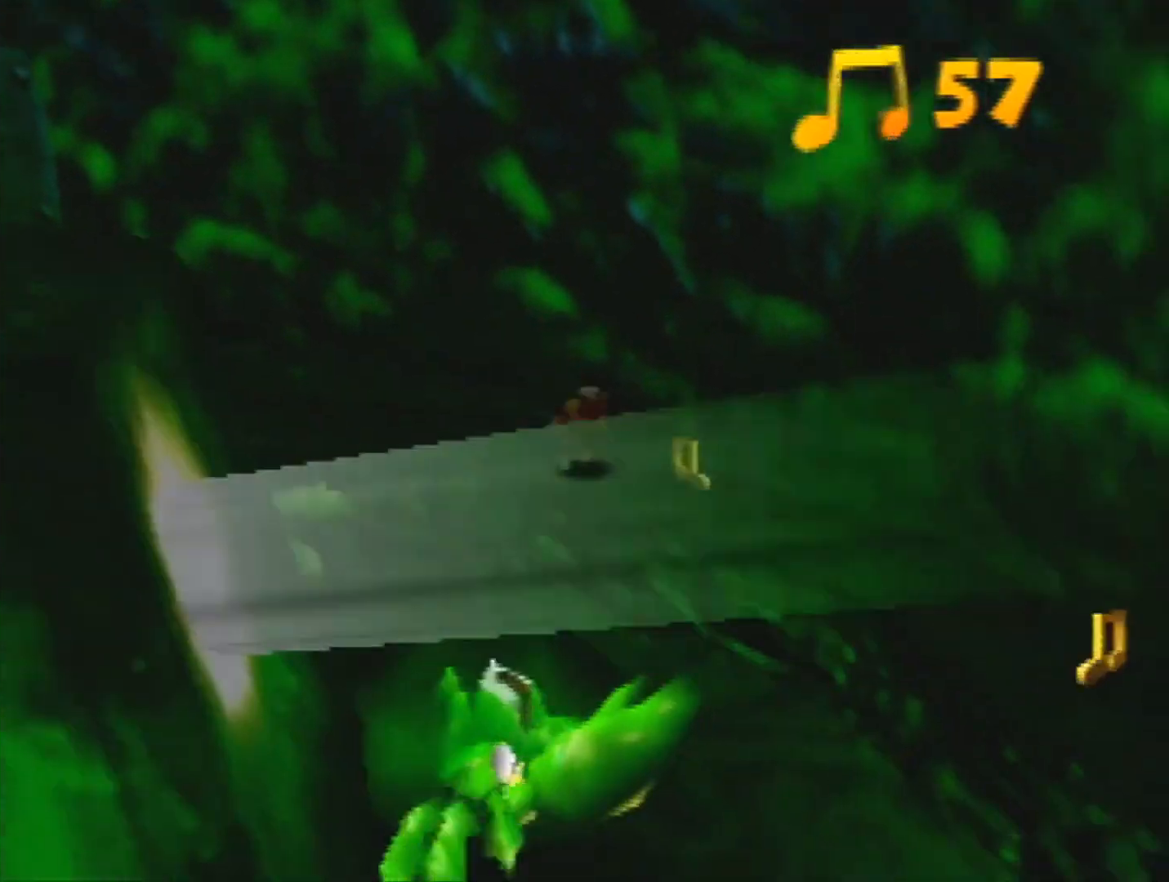
{"buttons": ["A"], "left_stick": "down-right", "events": [[500, "A", "down"]]}
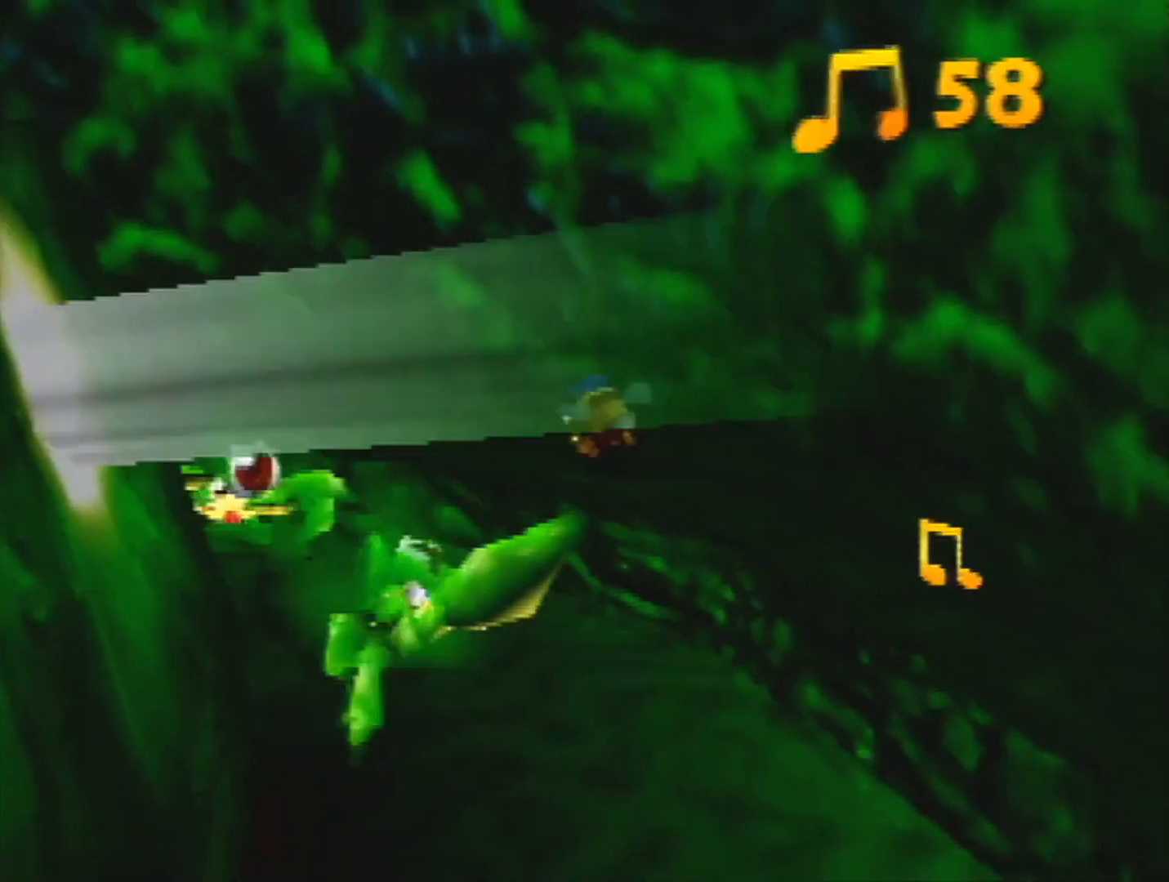
{"buttons": [], "left_stick": "down-right", "events": [[233, "A", "up"]]}
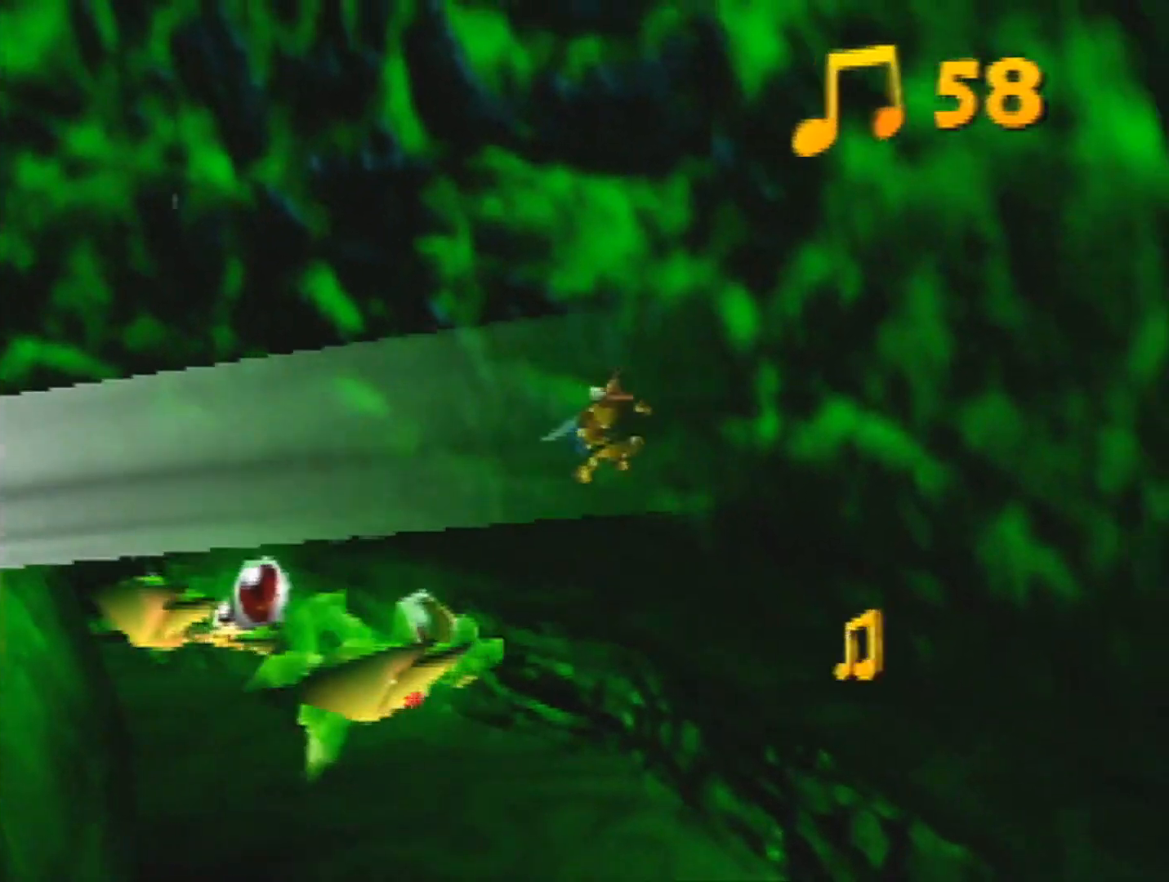
{"buttons": [], "left_stick": "down-right", "events": []}
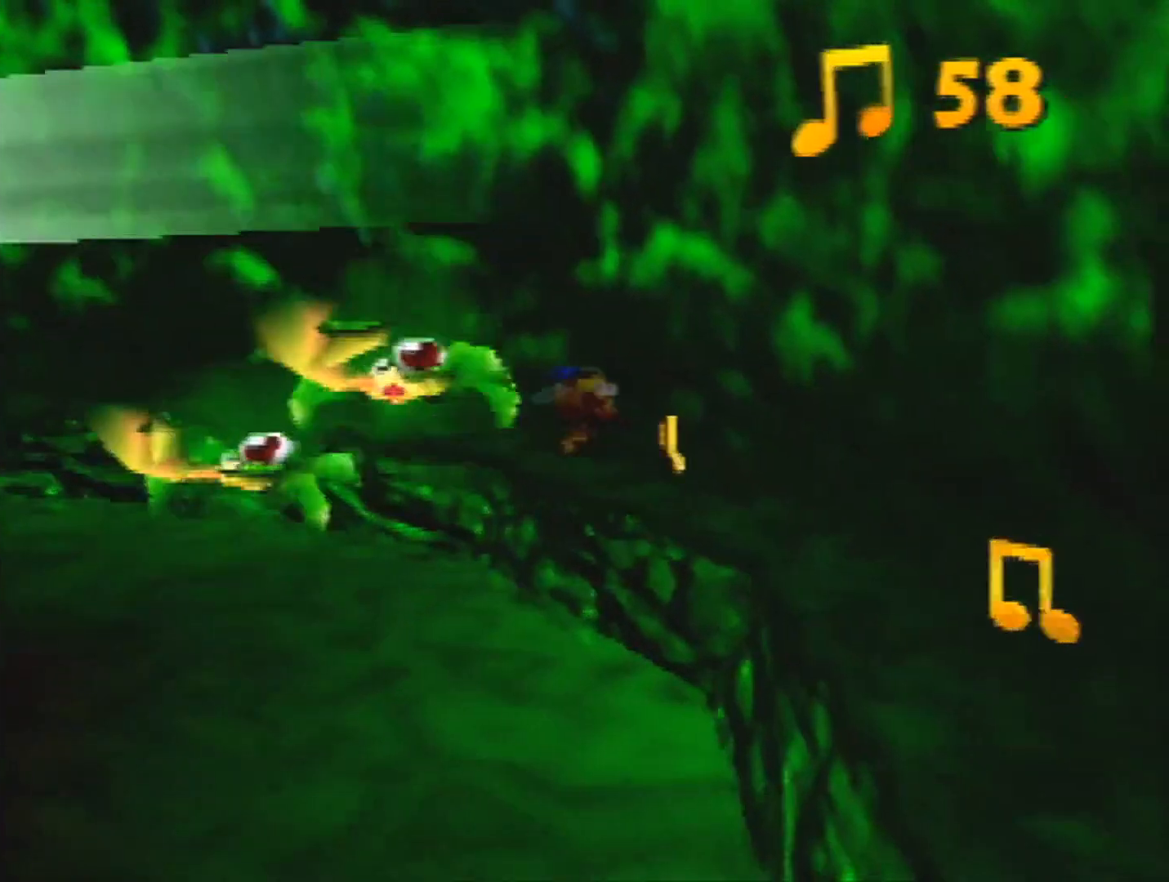
{"buttons": [], "left_stick": "down-right", "events": []}
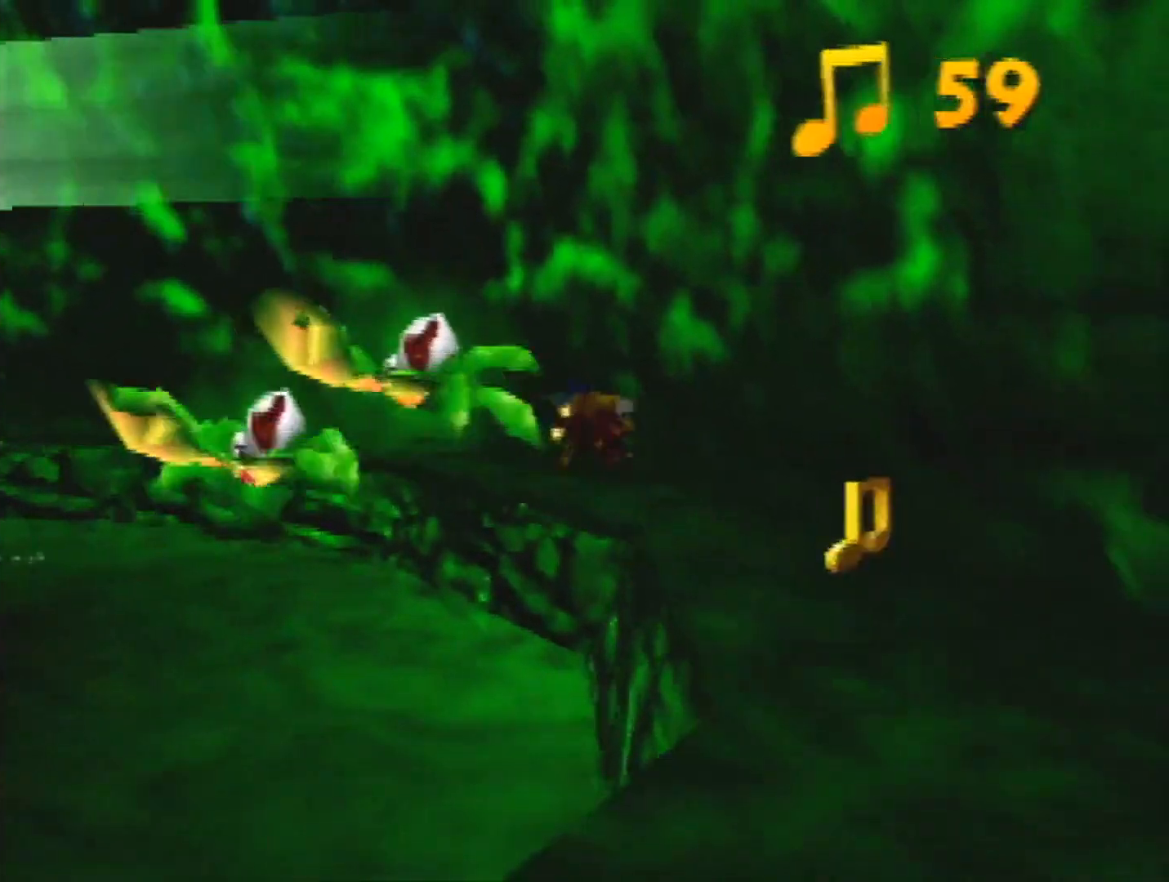
{"buttons": [], "left_stick": "down-right", "events": []}
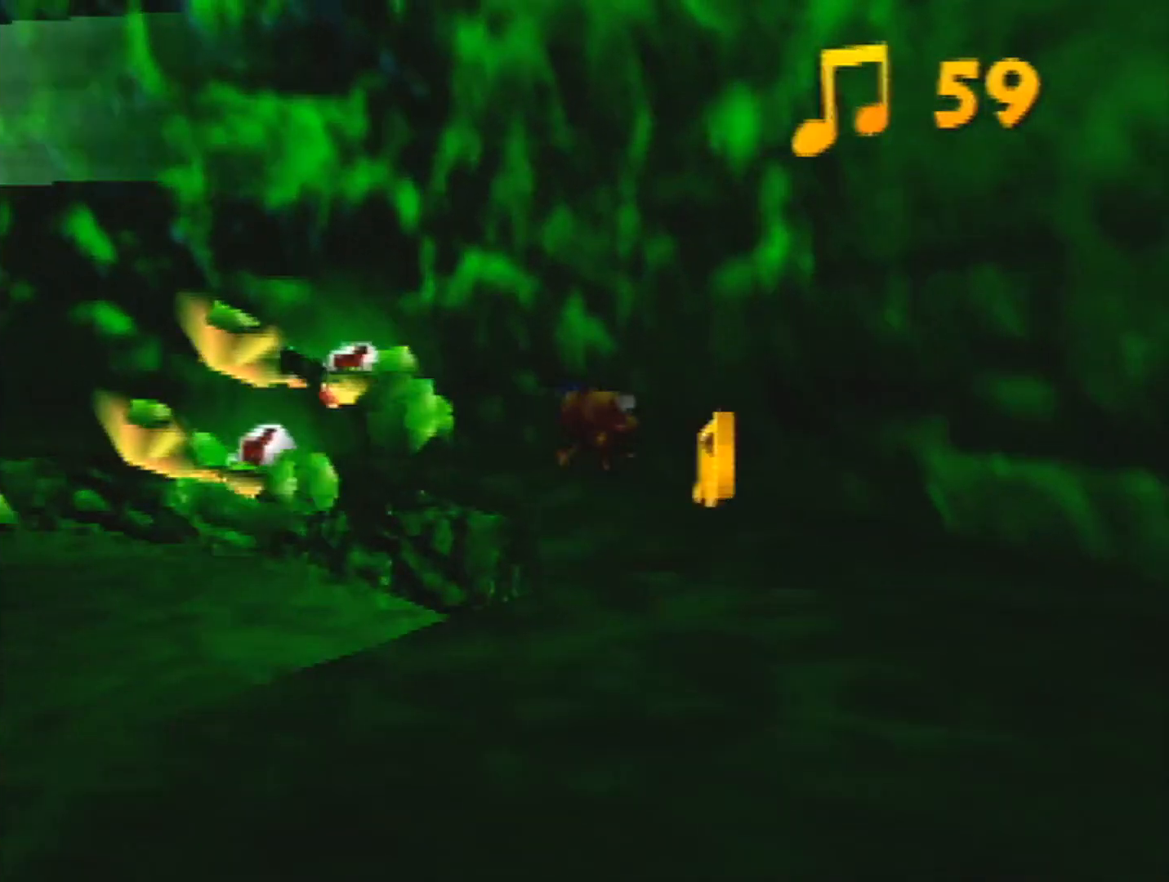
{"buttons": [], "left_stick": "down", "events": [[233, "left_stick", "down"]]}
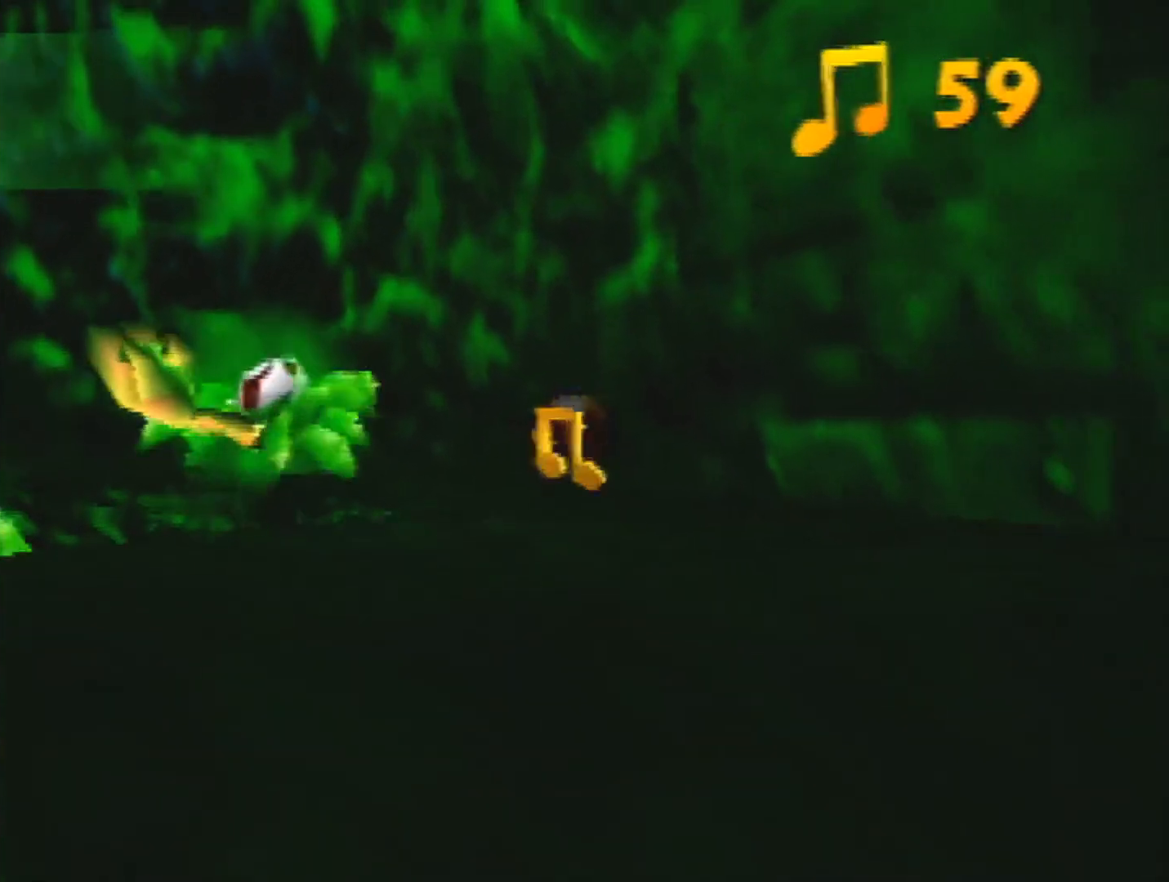
{"buttons": [], "left_stick": "down", "events": [[433, "A", "down"], [467, "A", "up"]]}
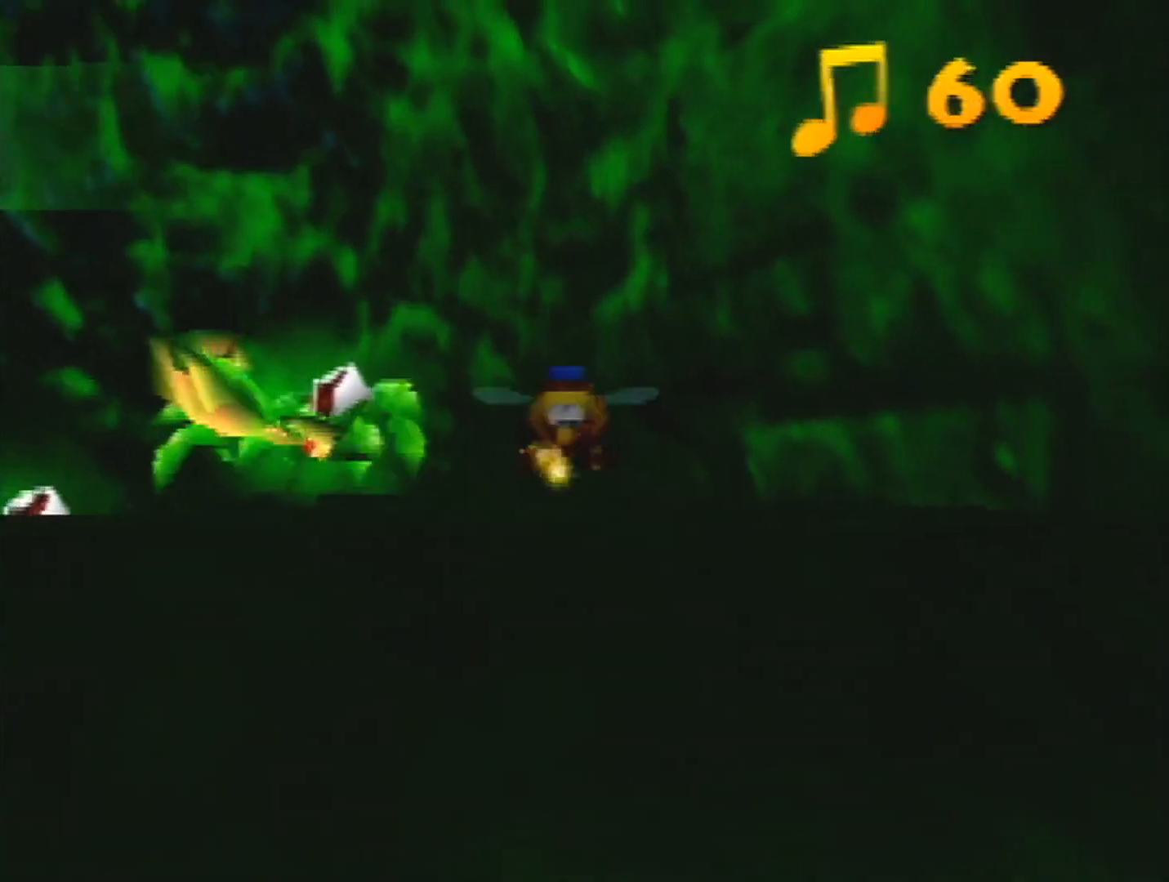
{"buttons": ["B", "R1"], "left_stick": "up", "events": [[67, "A", "down"], [133, "A", "up"], [200, "left_stick", "center"], [233, "R1", "down"], [267, "B", "down"], [267, "left_stick", "up"]]}
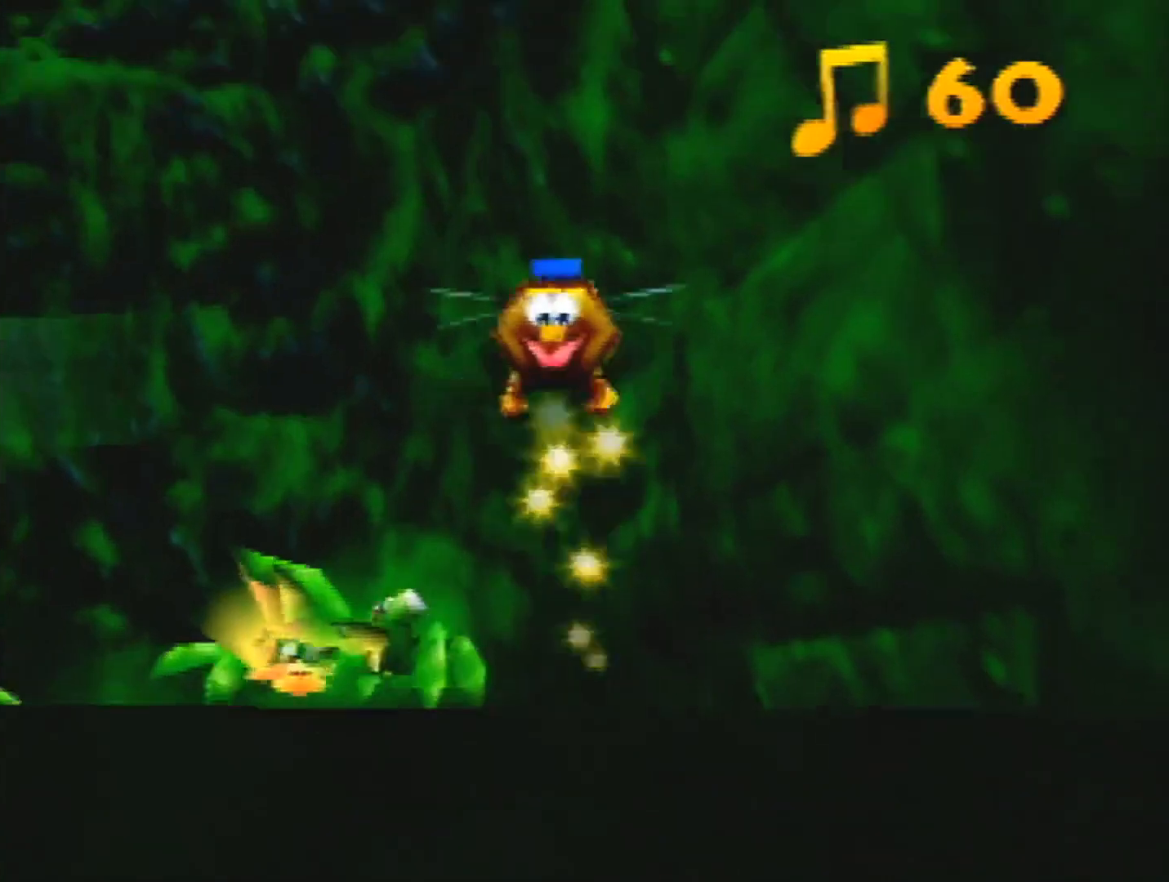
{"buttons": ["B", "R1"], "left_stick": "up-left", "events": [[200, "left_stick", "up-left"]]}
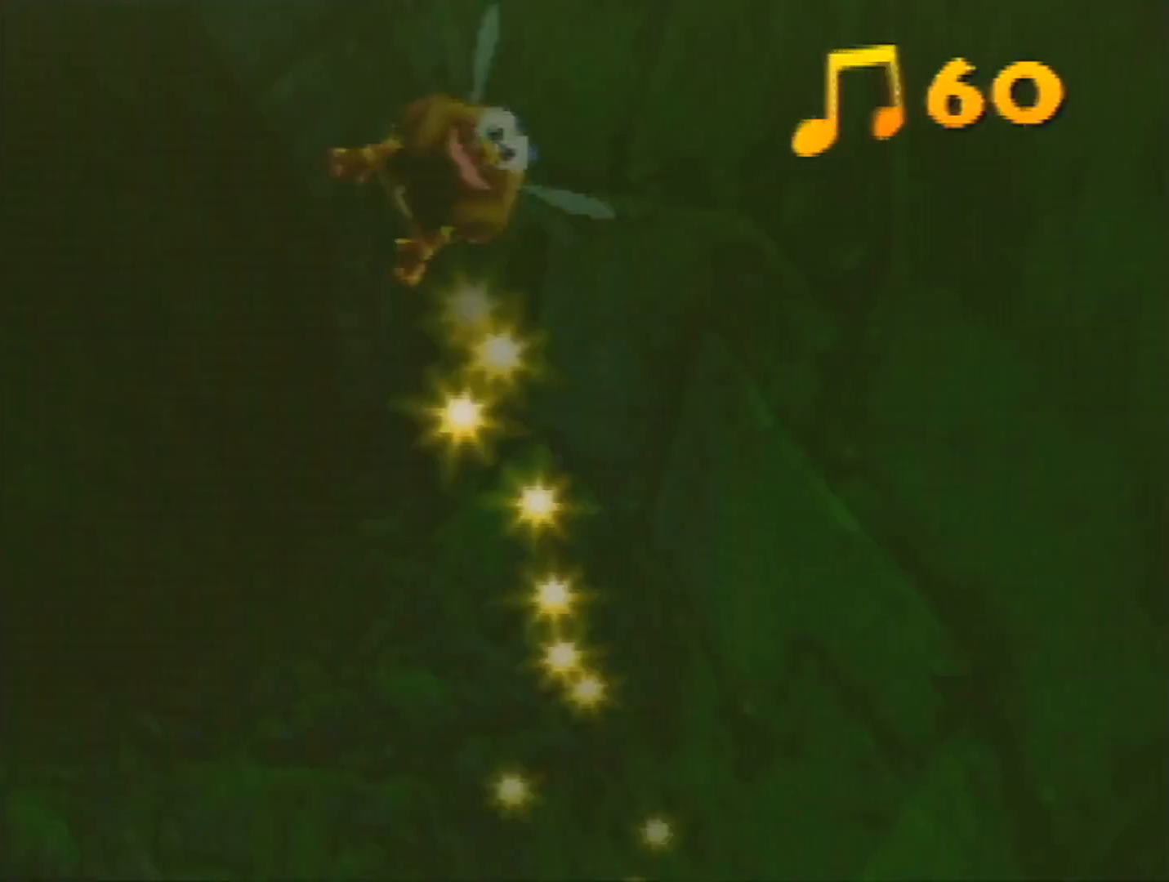
{"buttons": ["B", "R1"], "left_stick": "up", "events": [[167, "left_stick", "up"]]}
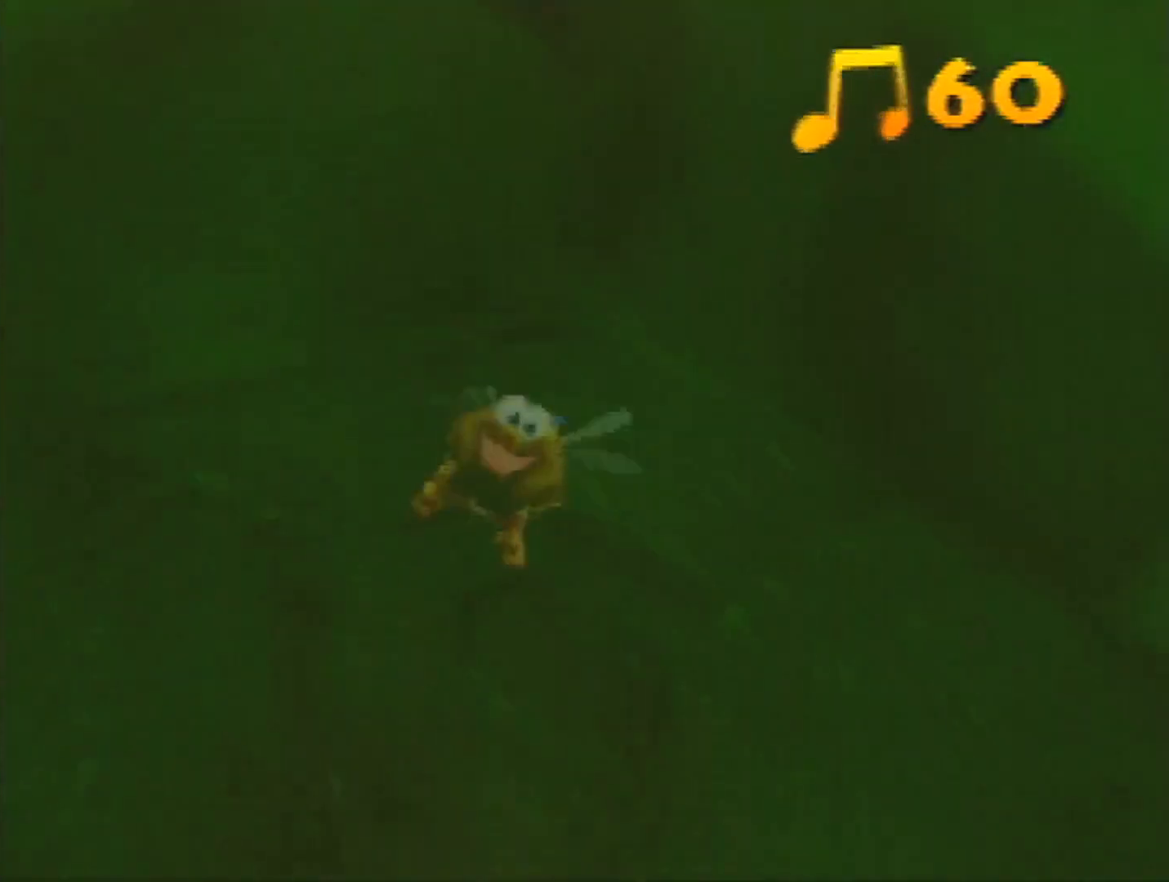
{"buttons": ["B", "R1"], "left_stick": "up", "events": []}
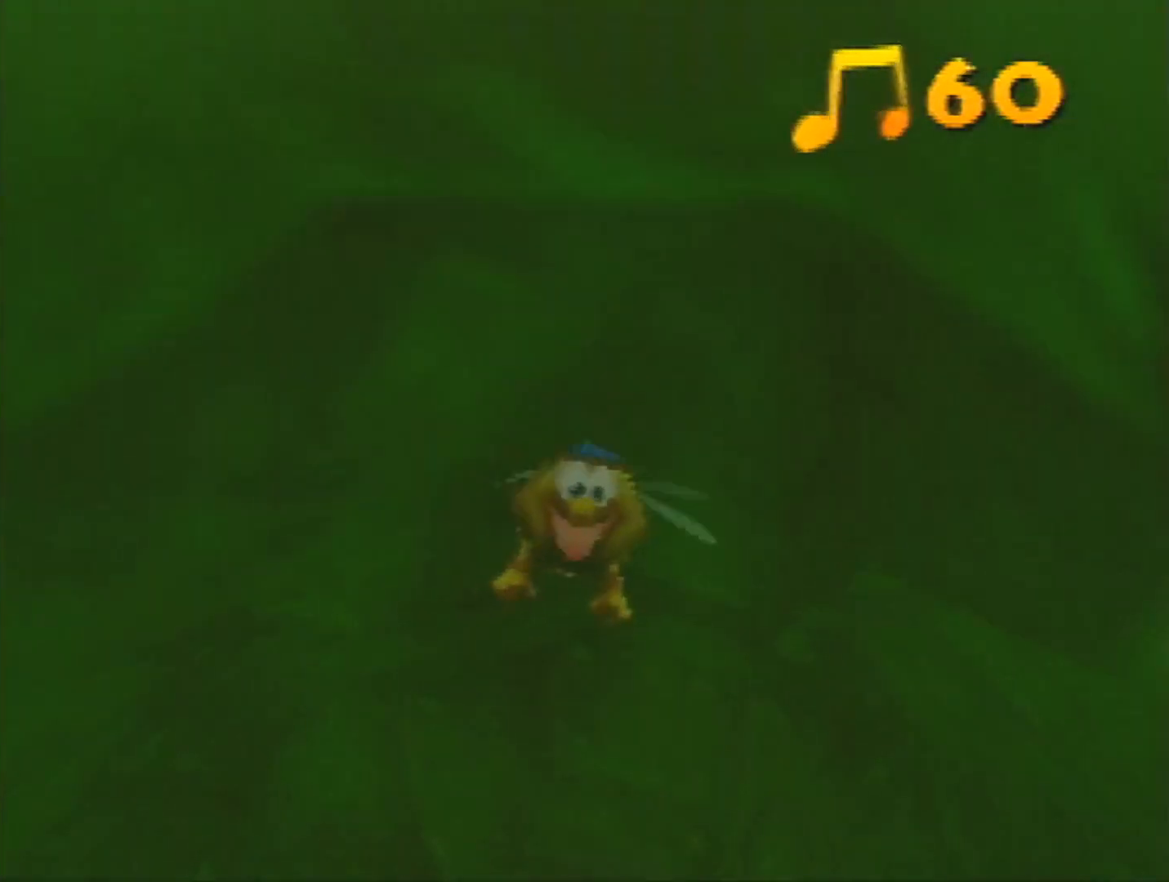
{"buttons": ["B", "R1"], "left_stick": "up", "events": []}
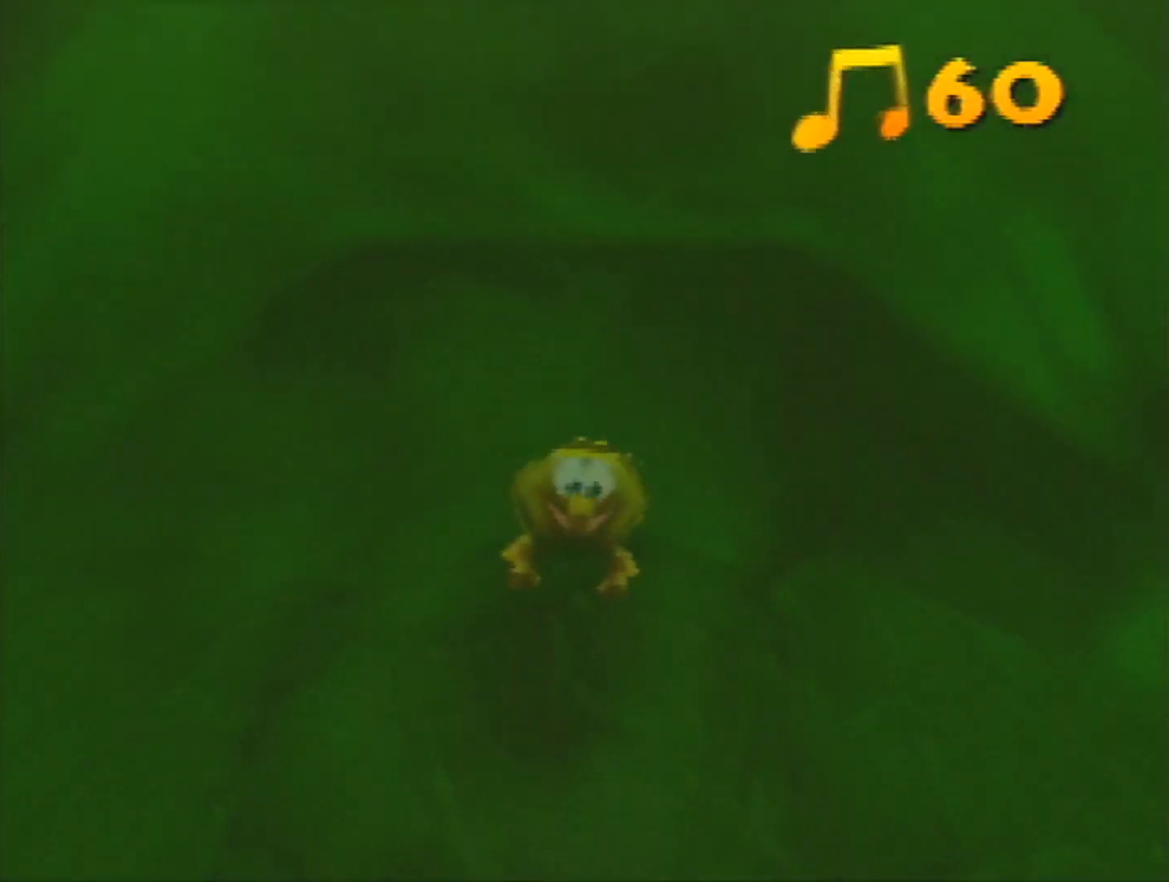
{"buttons": ["B", "R1"], "left_stick": "up", "events": []}
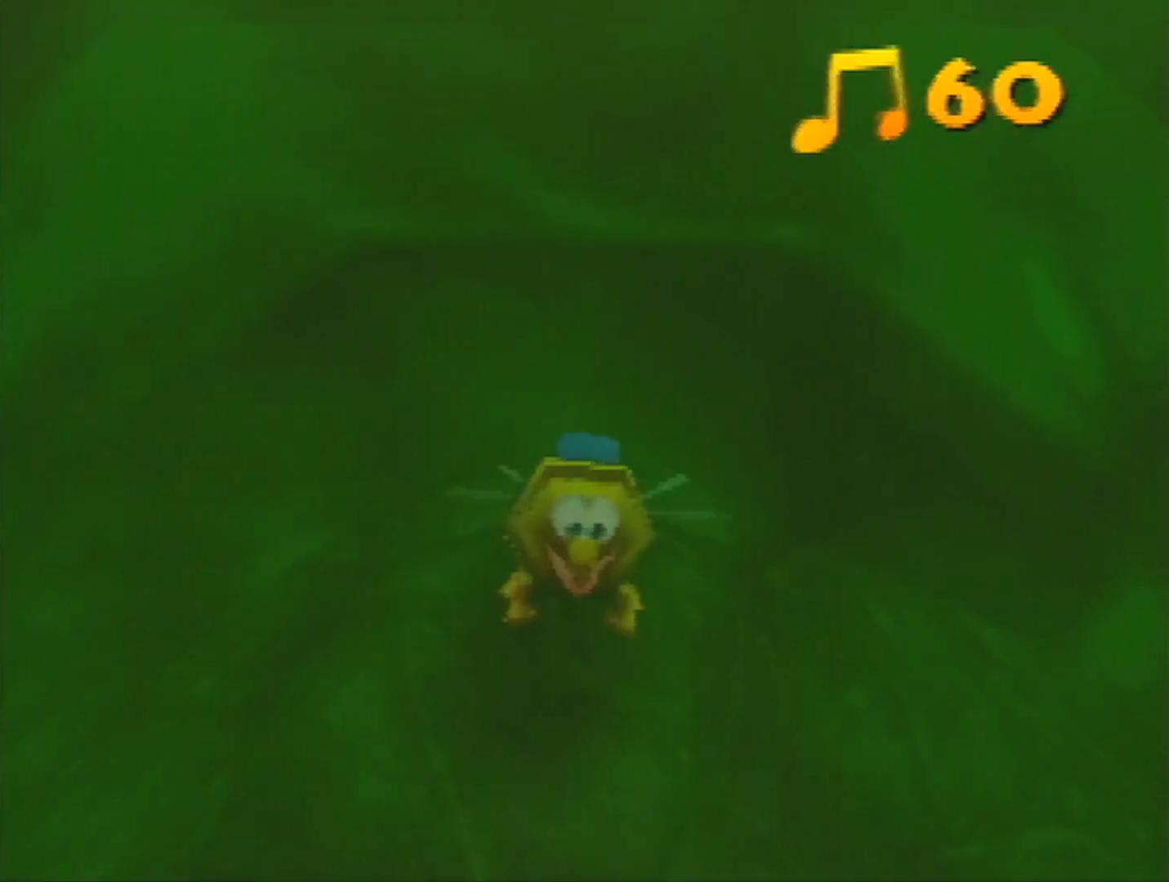
{"buttons": ["B", "R1"], "left_stick": "up", "events": []}
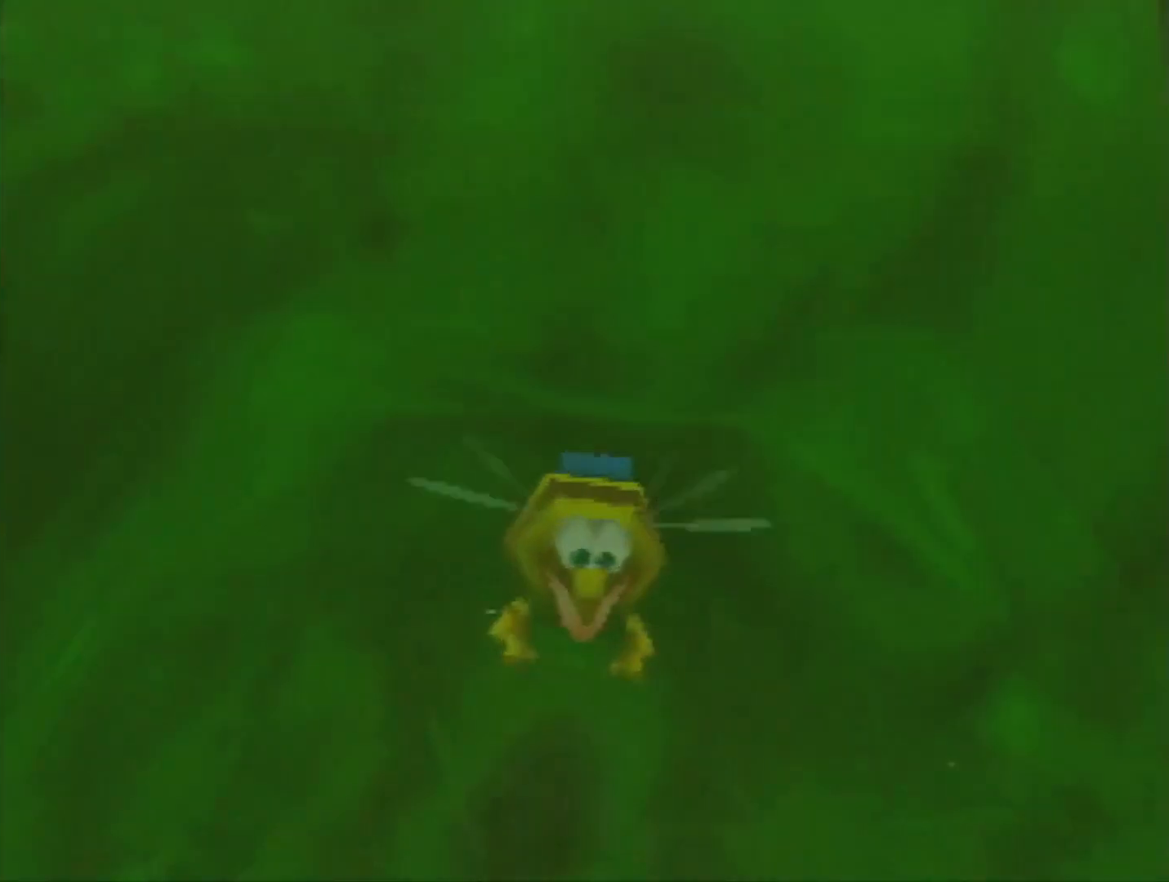
{"buttons": ["B", "R1"], "left_stick": "up", "events": []}
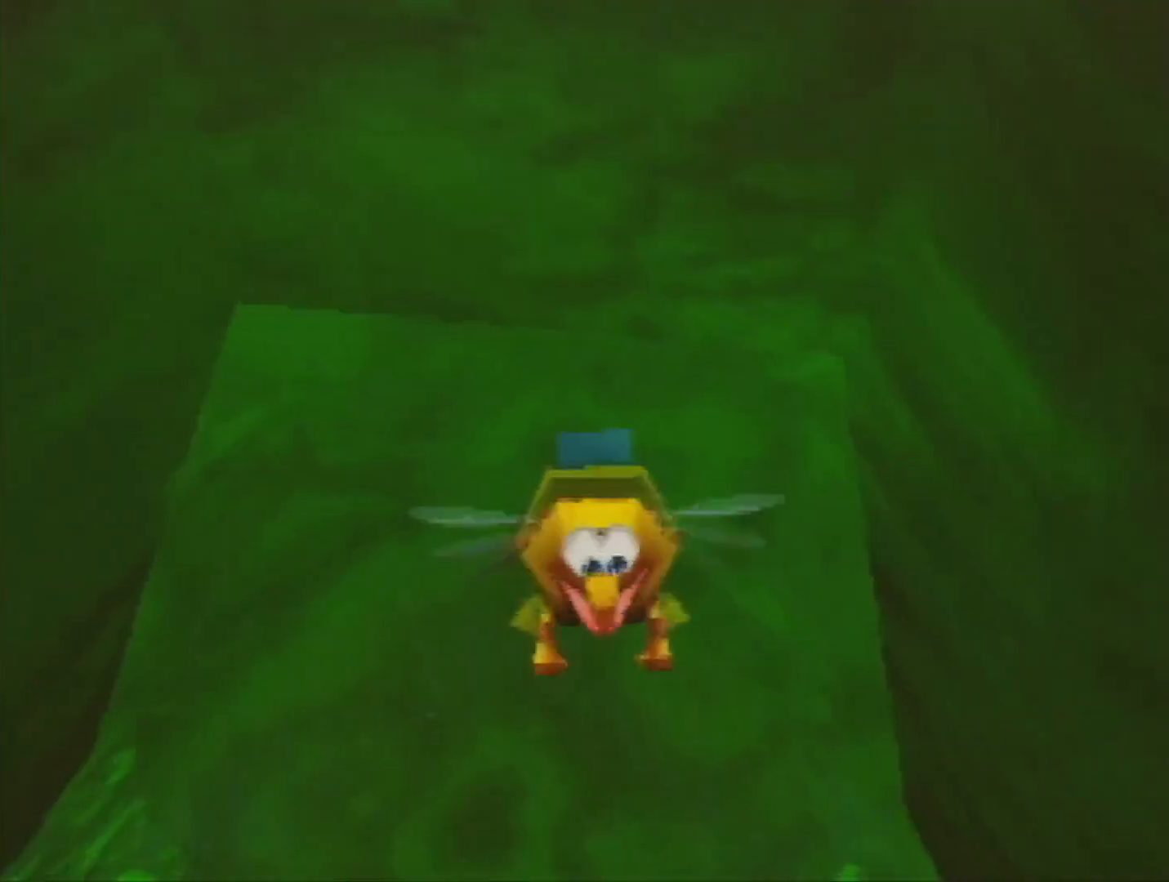
{"buttons": ["B", "R1"], "left_stick": "up", "events": []}